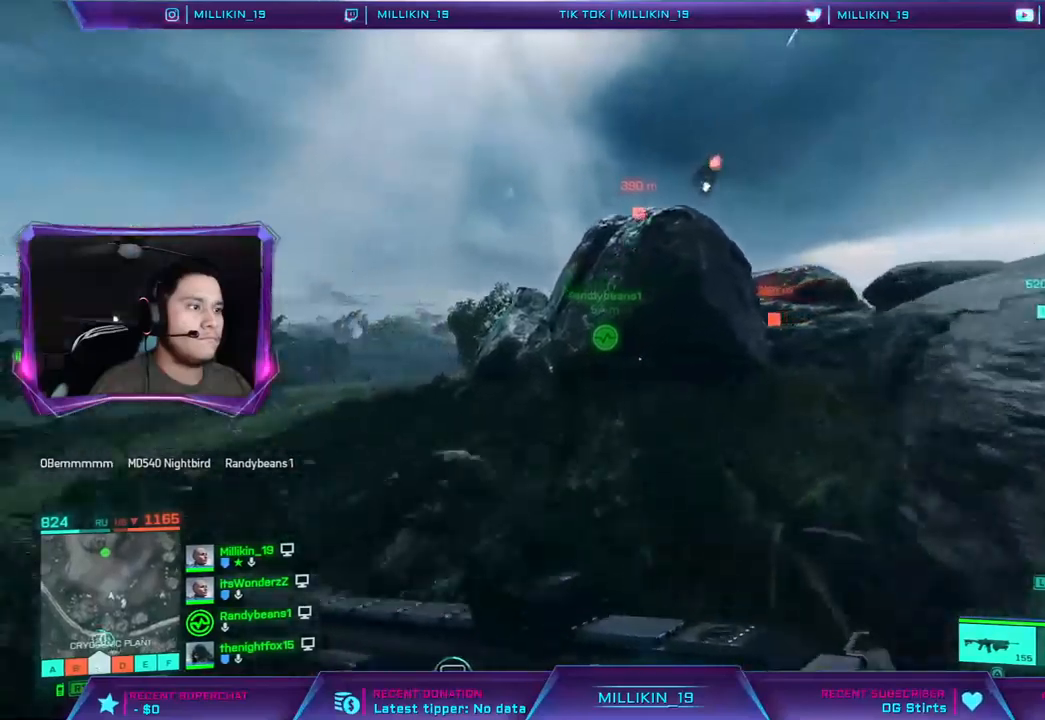
Gameplay with a controller (PlayStation layout); each line is a JSON object with the inputs held at the frame after it. "events" lists button and stick changes between this image and that frame as [ms after this image, input, new state], when the widget could be followed in between.
{"buttons": [], "left_stick": "up", "right_stick": "right", "events": [[17, "right_stick", "right"]]}
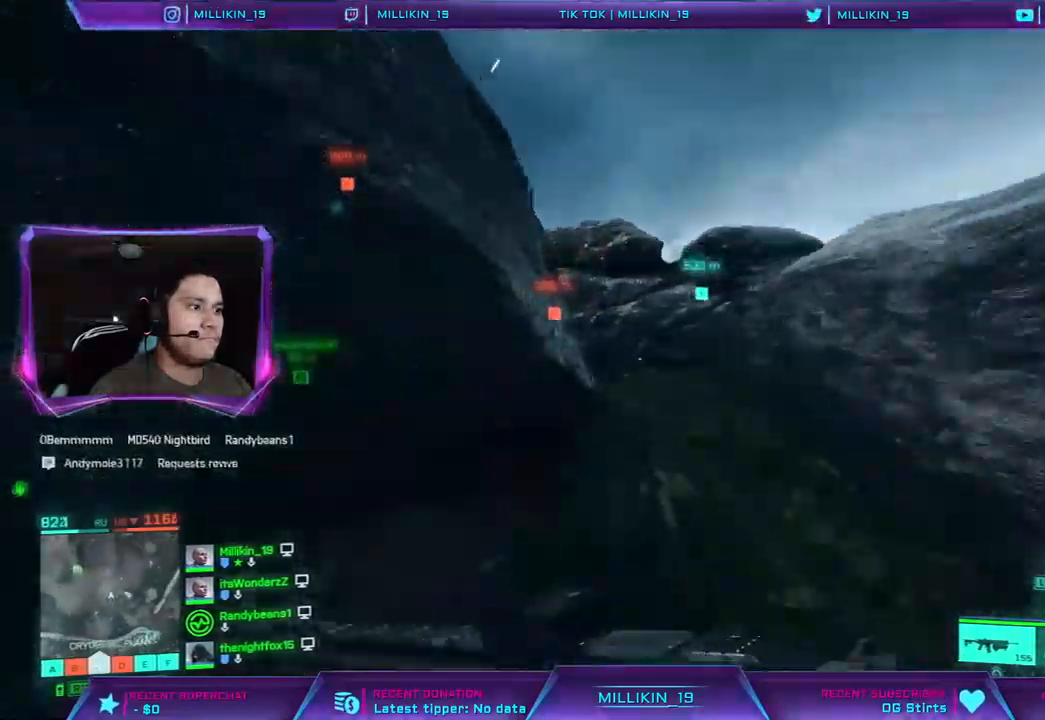
{"buttons": ["CROSS"], "left_stick": "up-left", "right_stick": "right", "events": [[233, "left_stick", "up-left"], [283, "CROSS", "down"]]}
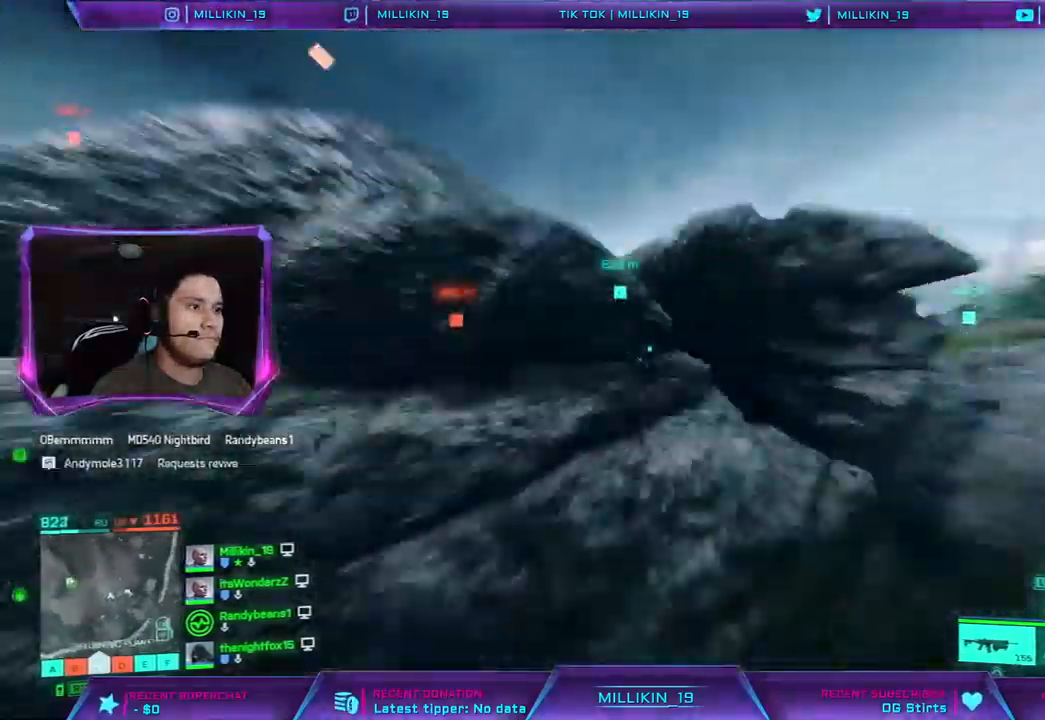
{"buttons": ["CROSS"], "left_stick": "left", "right_stick": "right", "events": [[383, "left_stick", "left"]]}
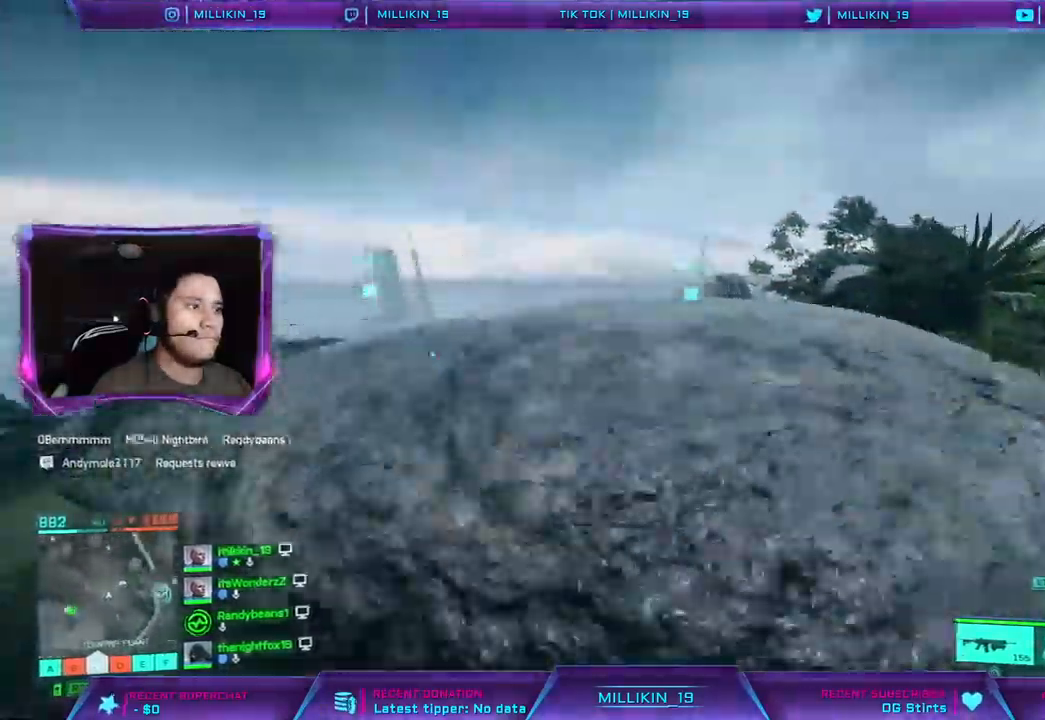
{"buttons": ["CROSS"], "left_stick": "up-left", "right_stick": "left", "events": [[50, "right_stick", "left"], [217, "left_stick", "up-left"]]}
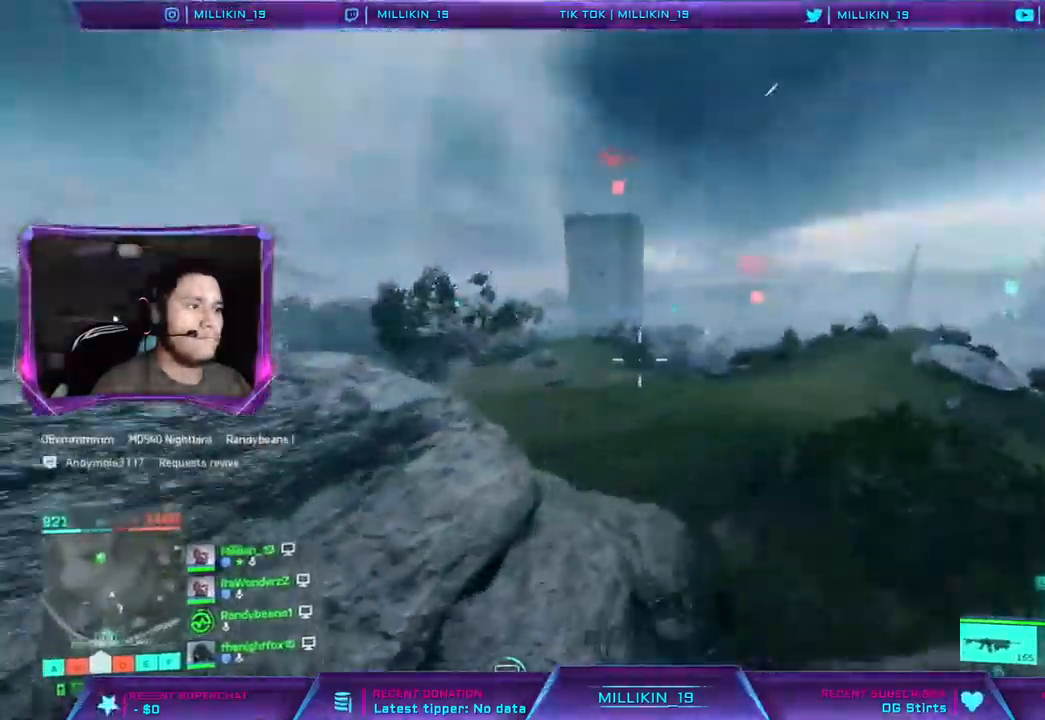
{"buttons": [], "left_stick": "up-left", "right_stick": "center"}
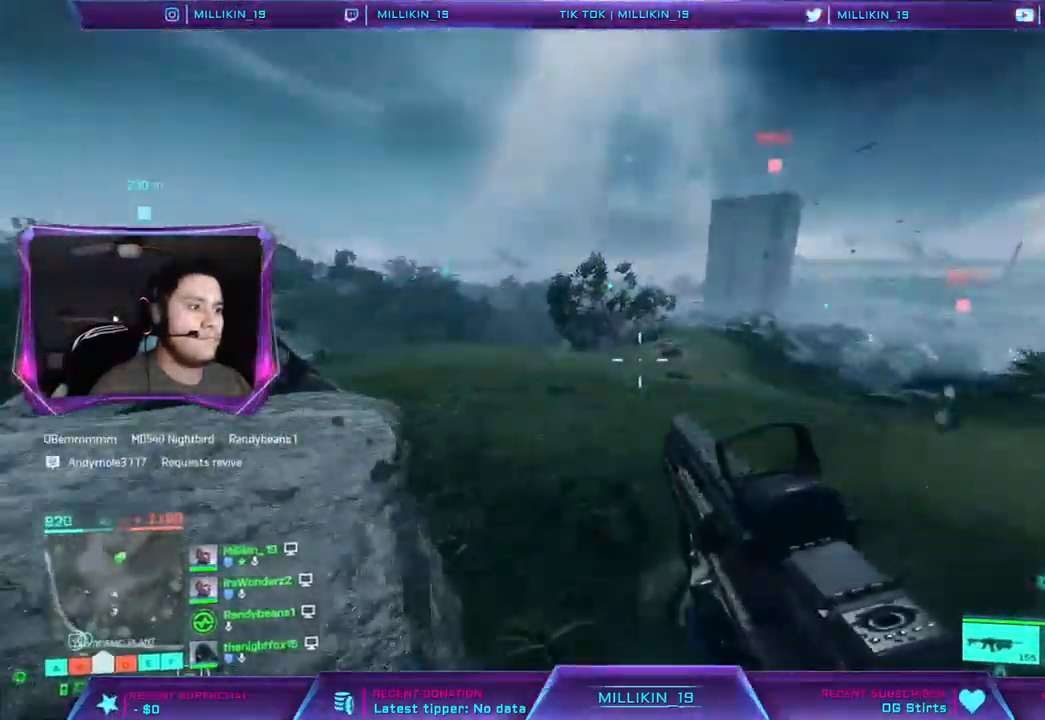
{"buttons": [], "left_stick": "up-right", "right_stick": "left", "events": [[133, "L3", "down"], [250, "L3", "up"], [250, "right_stick", "left"], [483, "left_stick", "up-right"]]}
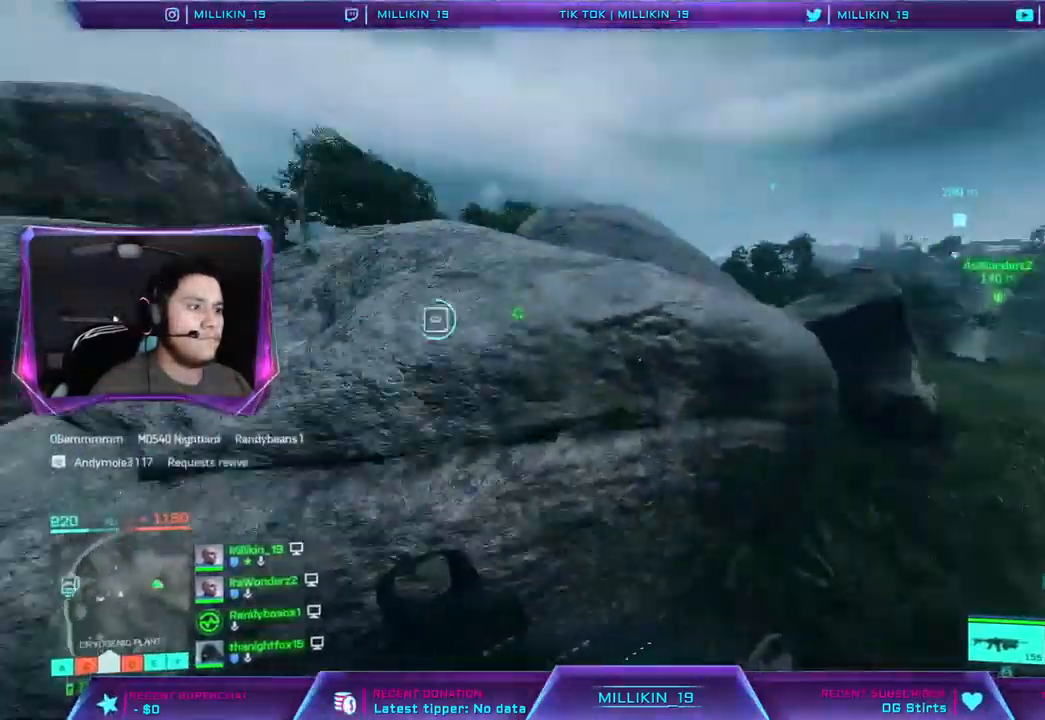
{"buttons": [], "left_stick": "right", "right_stick": "center", "events": [[33, "right_stick", "center"], [100, "left_stick", "right"], [133, "right_stick", "up-left"], [317, "right_stick", "center"]]}
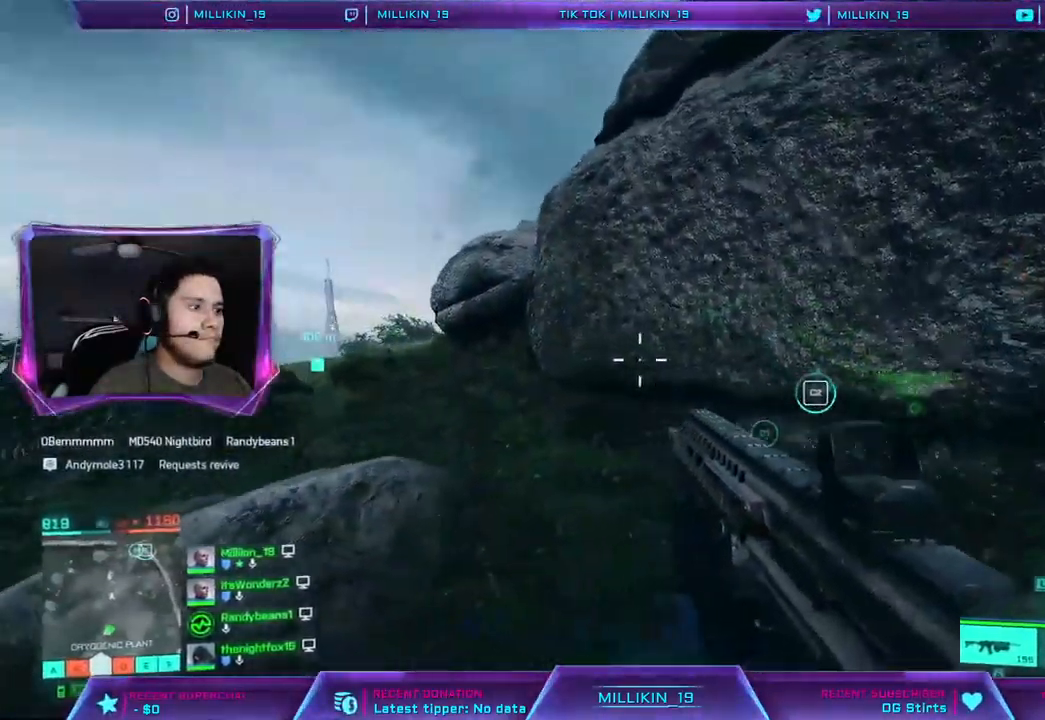
{"buttons": ["L3"], "left_stick": "up-right", "right_stick": "right", "events": [[17, "right_stick", "right"], [133, "left_stick", "up-right"], [250, "L3", "down"]]}
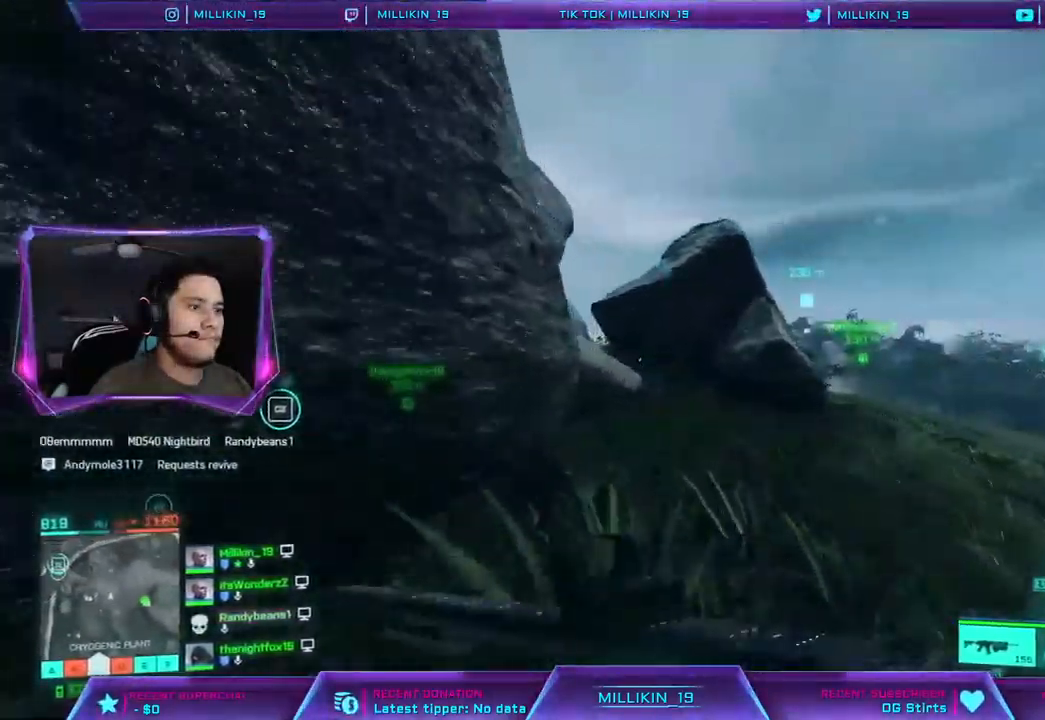
{"buttons": ["CROSS"], "left_stick": "up", "right_stick": "up", "events": [[200, "L3", "up"], [233, "right_stick", "left"], [417, "right_stick", "up"], [433, "CROSS", "down"], [500, "left_stick", "up"]]}
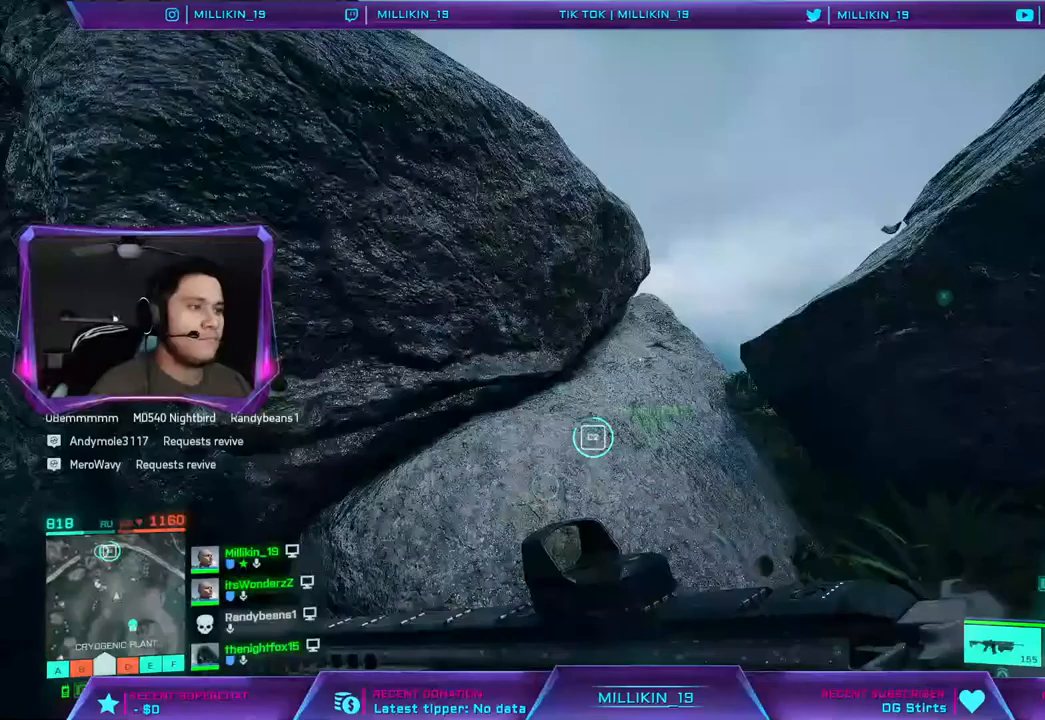
{"buttons": [], "left_stick": "up", "right_stick": "center", "events": [[17, "right_stick", "center"], [500, "CROSS", "up"]]}
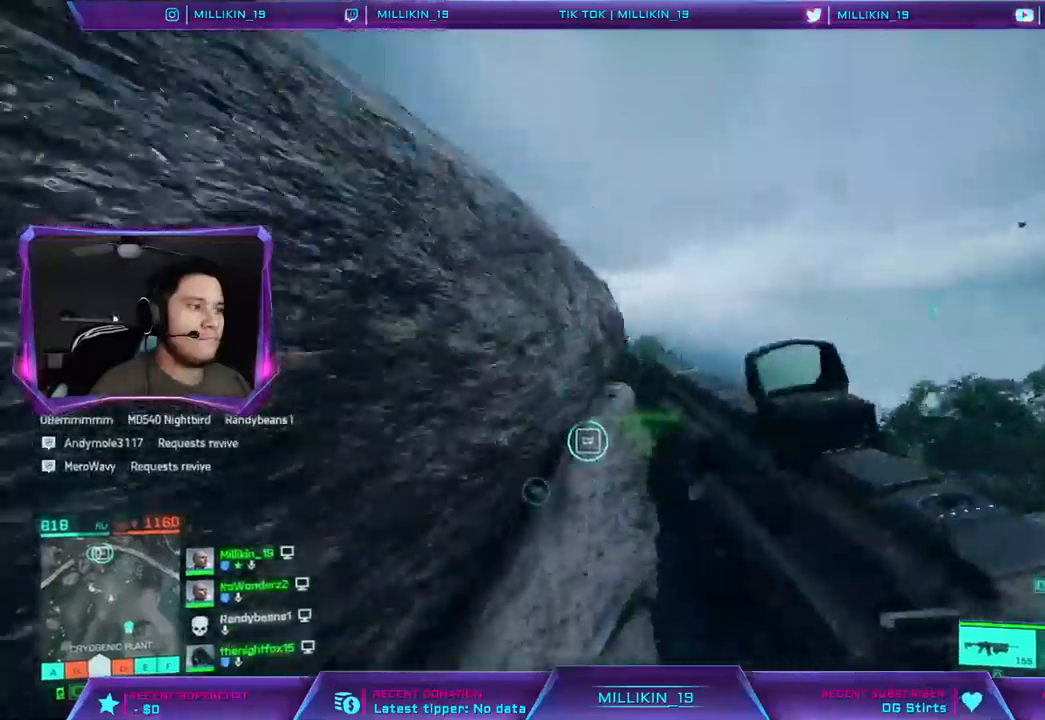
{"buttons": [], "left_stick": "up", "right_stick": "center", "events": [[333, "right_stick", "left"], [467, "right_stick", "center"]]}
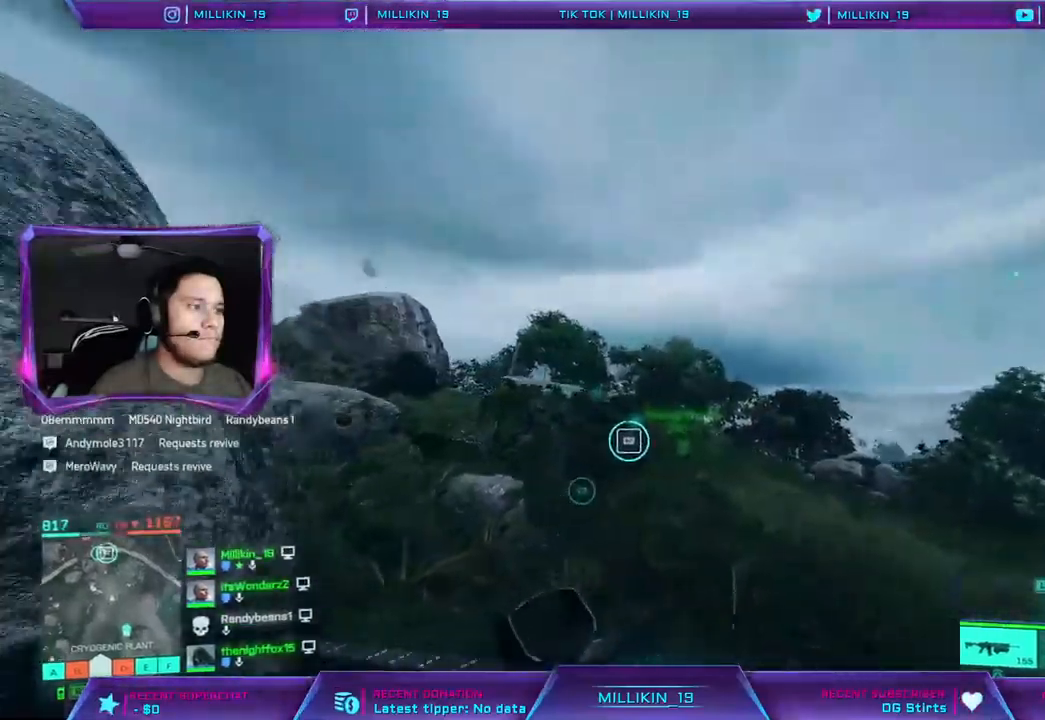
{"buttons": [], "left_stick": "left", "right_stick": "left", "events": [[50, "right_stick", "left"], [267, "right_stick", "center"], [350, "right_stick", "left"], [417, "left_stick", "left"]]}
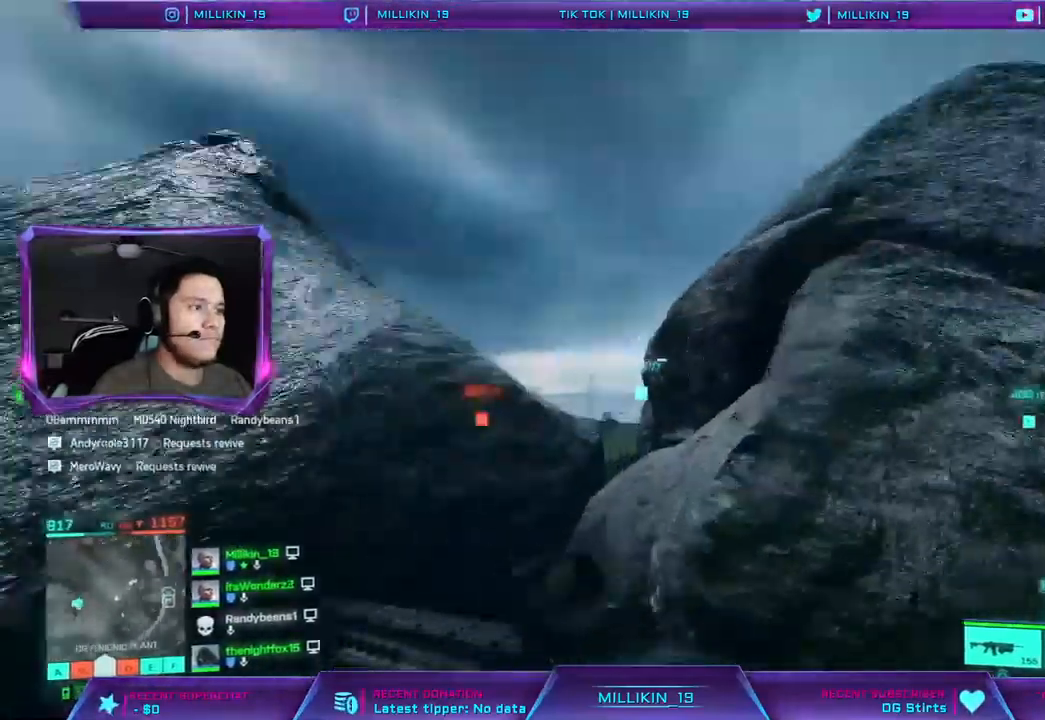
{"buttons": [], "left_stick": "up-left", "right_stick": "left", "events": [[83, "left_stick", "up-left"], [83, "right_stick", "center"], [233, "right_stick", "left"]]}
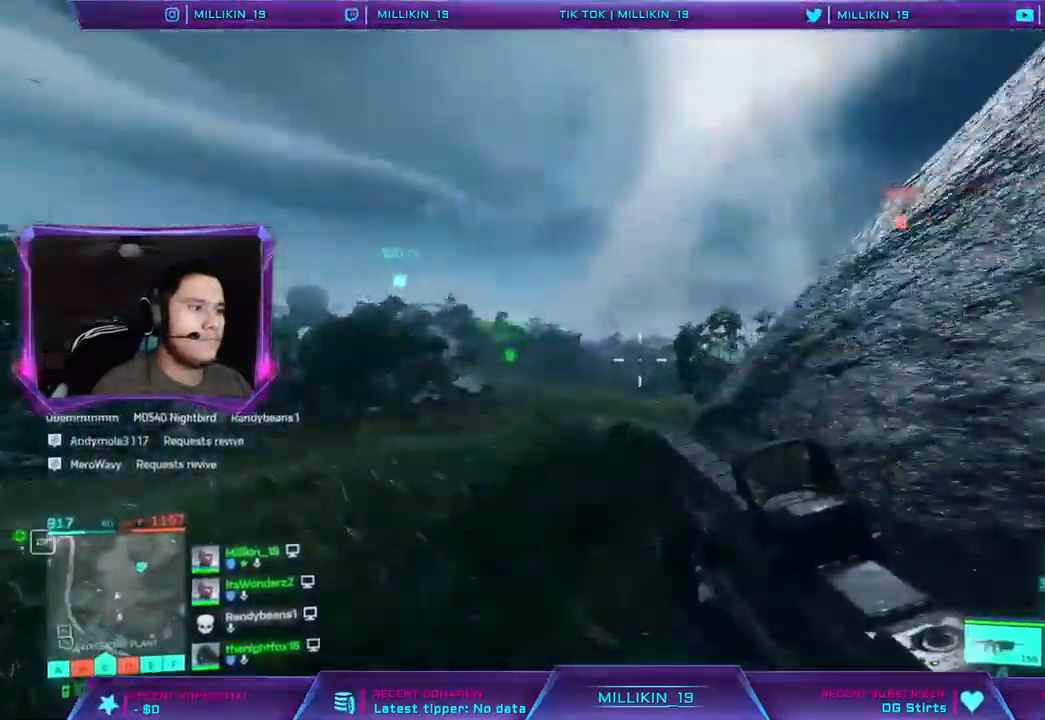
{"buttons": [], "left_stick": "up-left", "right_stick": "down-right", "events": [[50, "right_stick", "center"], [83, "L3", "down"], [300, "L3", "up"], [383, "right_stick", "down-right"]]}
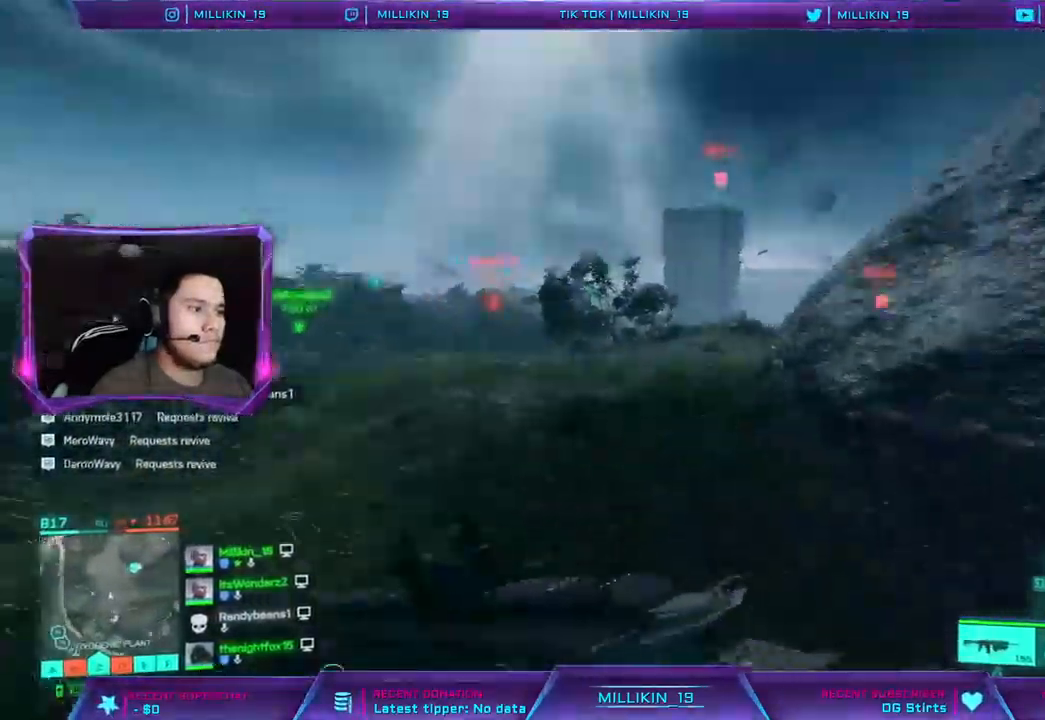
{"buttons": [], "left_stick": "up", "right_stick": "center", "events": [[50, "right_stick", "right"], [100, "left_stick", "up"], [483, "right_stick", "center"]]}
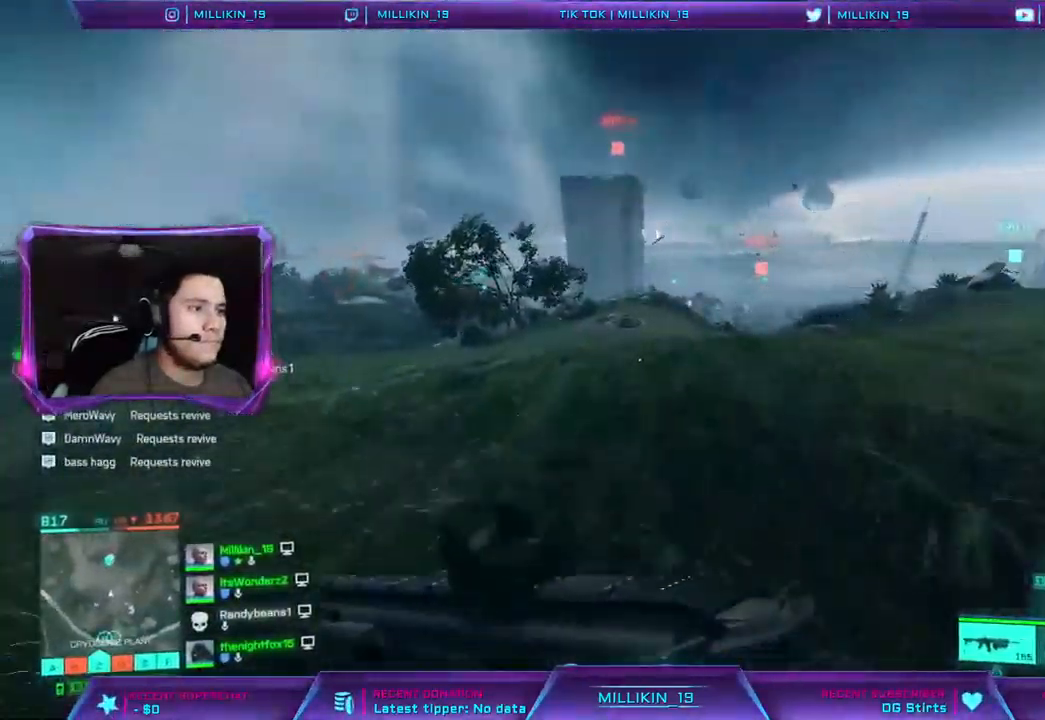
{"buttons": [], "left_stick": "up", "right_stick": "right", "events": [[500, "right_stick", "right"]]}
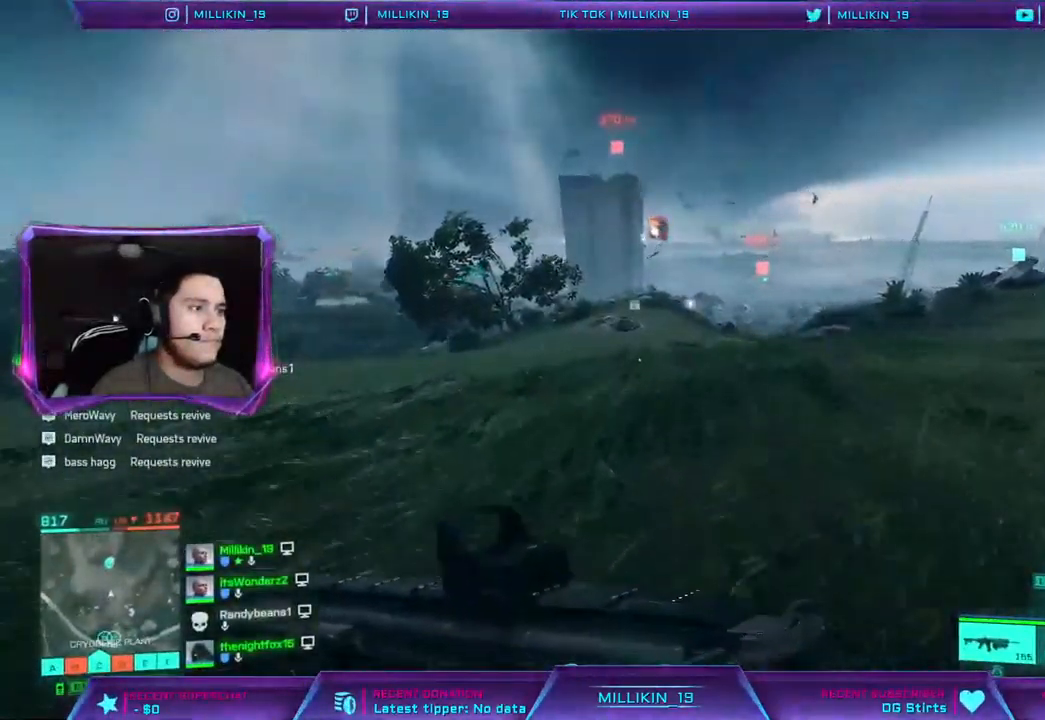
{"buttons": [], "left_stick": "up", "right_stick": "center", "events": [[133, "CROSS", "down"], [183, "right_stick", "center"], [267, "CROSS", "up"]]}
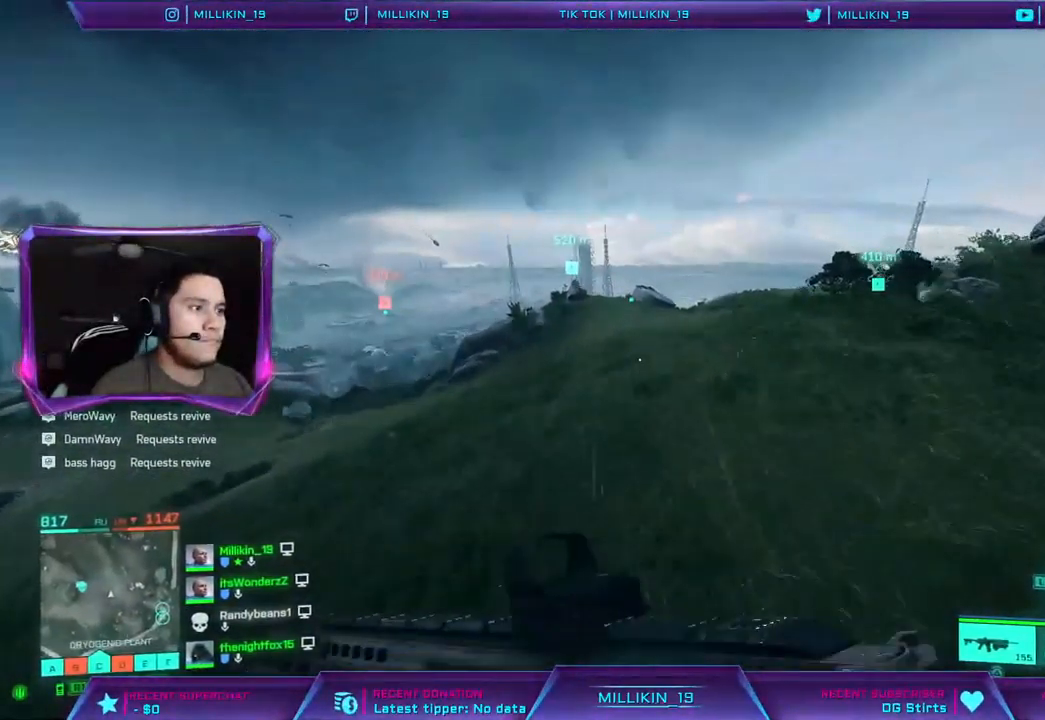
{"buttons": [], "left_stick": "up", "right_stick": "center", "events": []}
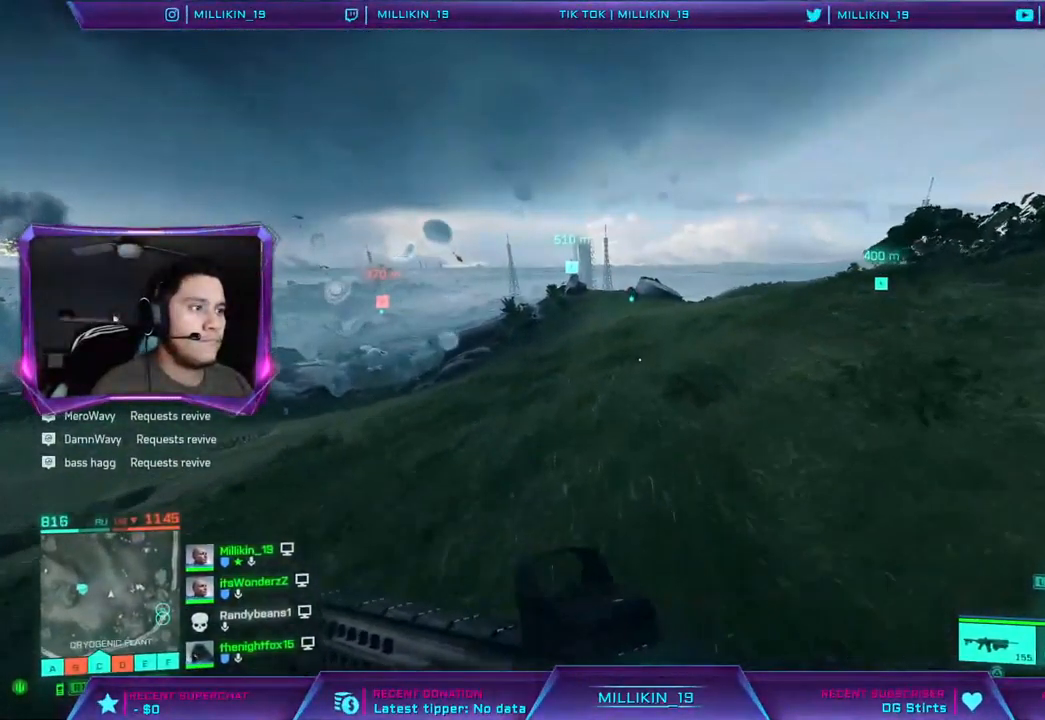
{"buttons": [], "left_stick": "up", "right_stick": "center", "events": [[50, "right_stick", "left"], [200, "right_stick", "center"]]}
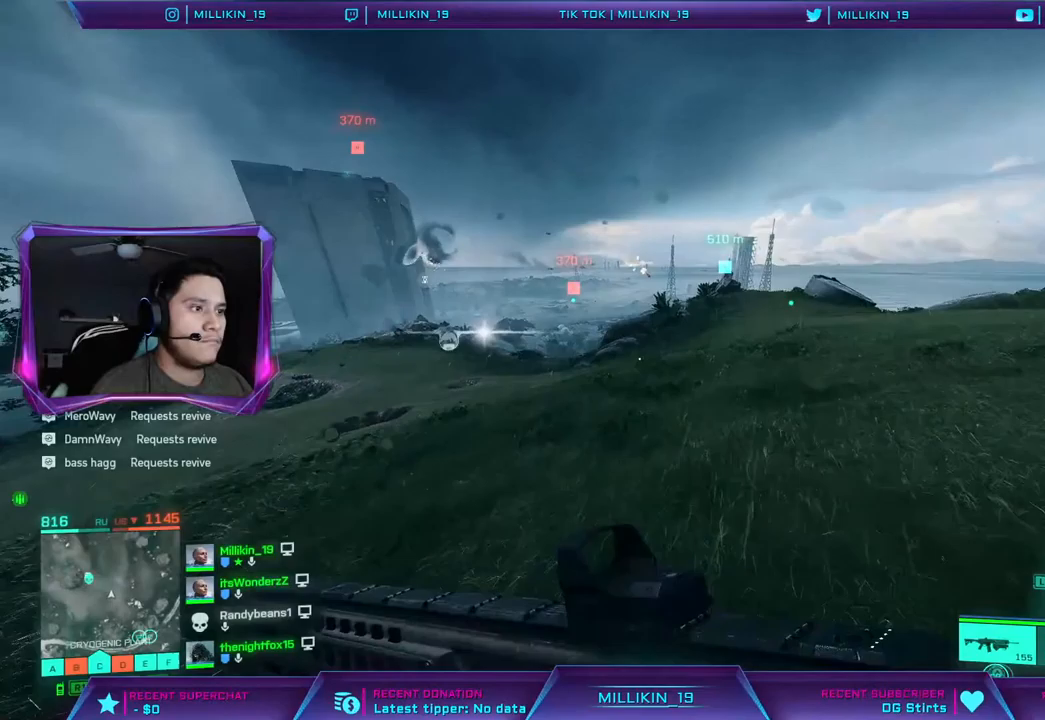
{"buttons": [], "left_stick": "up", "right_stick": "right", "events": [[433, "right_stick", "right"]]}
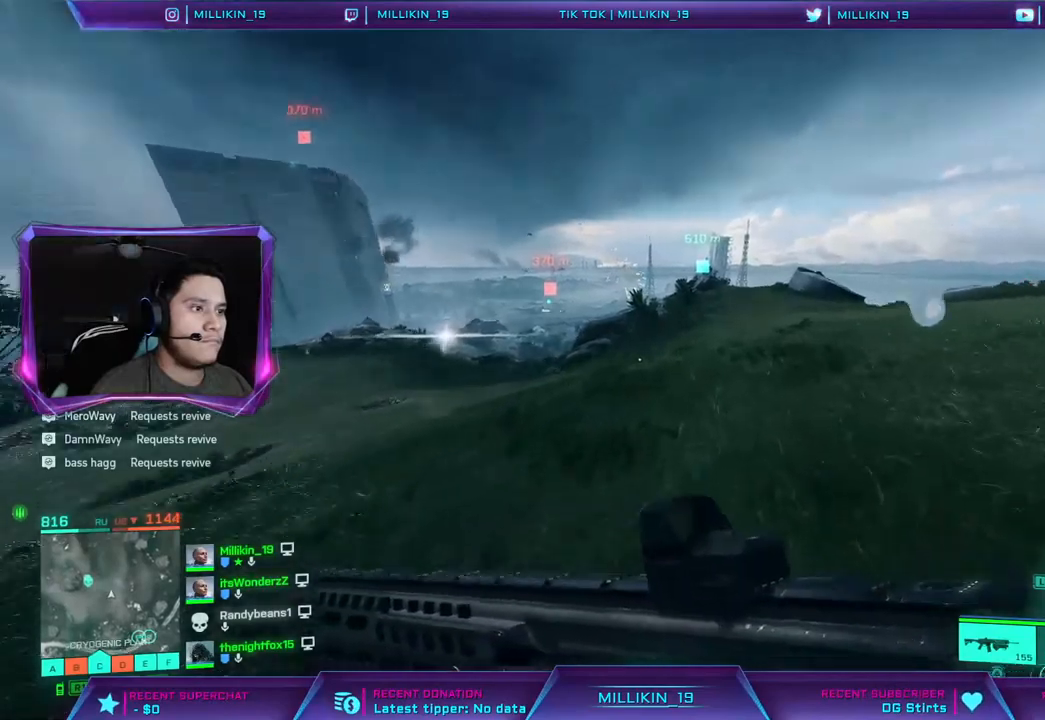
{"buttons": [], "left_stick": "up", "right_stick": "up-right", "events": [[117, "right_stick", "center"], [300, "right_stick", "left"], [500, "right_stick", "up-right"]]}
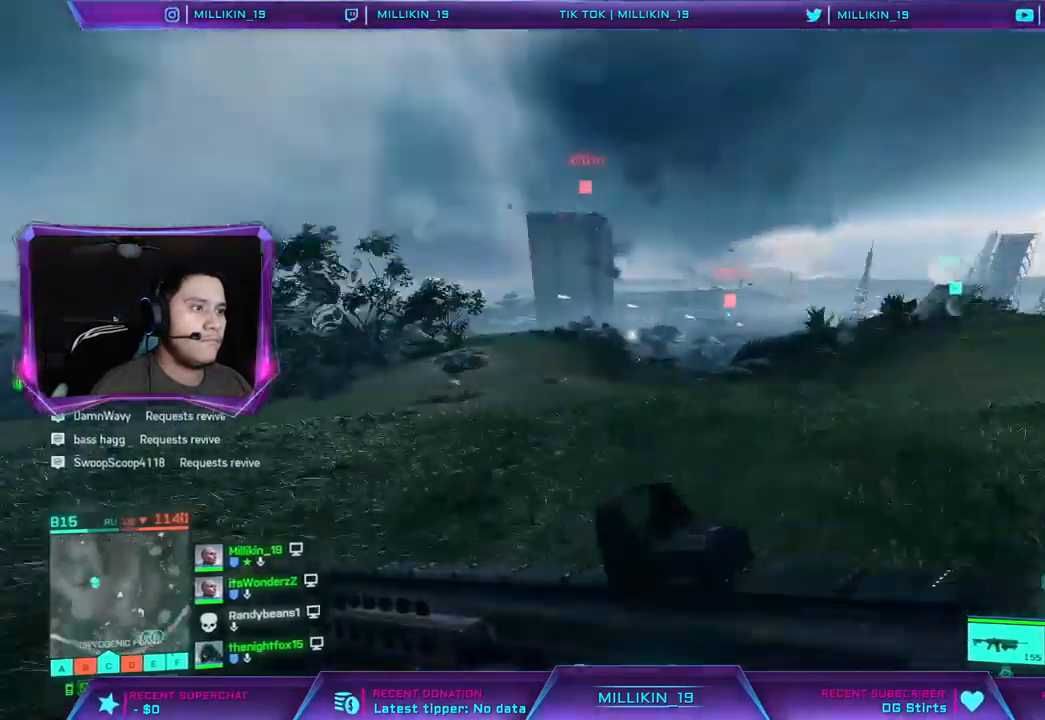
{"buttons": [], "left_stick": "up", "right_stick": "center", "events": [[33, "CROSS", "down"], [33, "right_stick", "center"], [133, "CROSS", "up"]]}
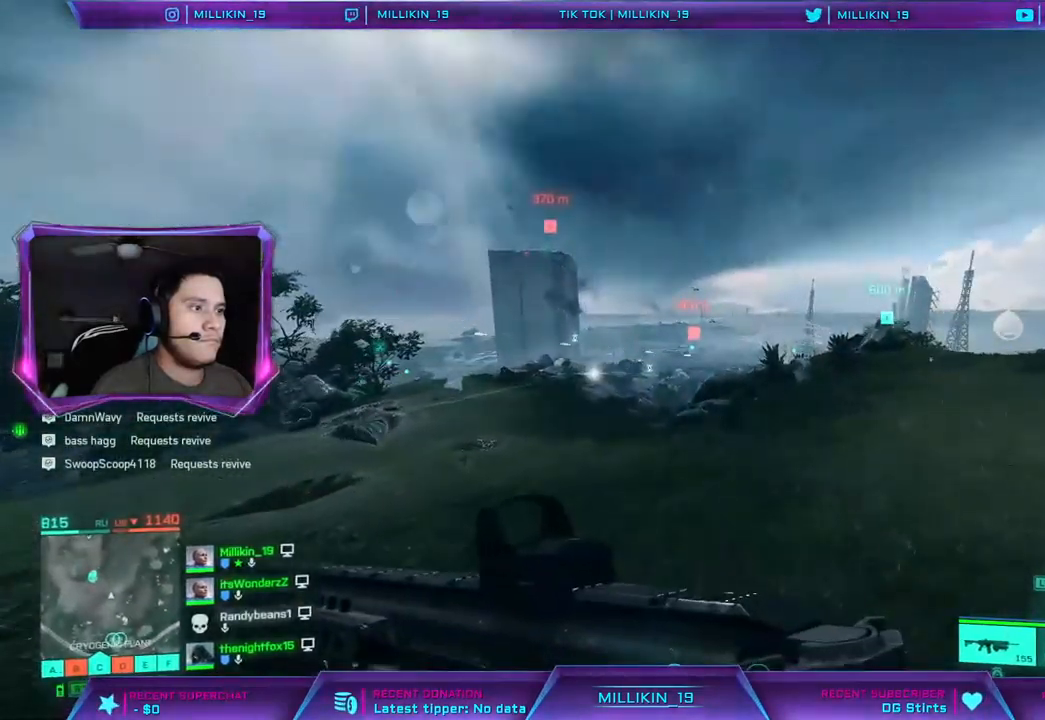
{"buttons": [], "left_stick": "up", "right_stick": "left", "events": [[33, "right_stick", "right"], [233, "right_stick", "center"], [333, "right_stick", "left"]]}
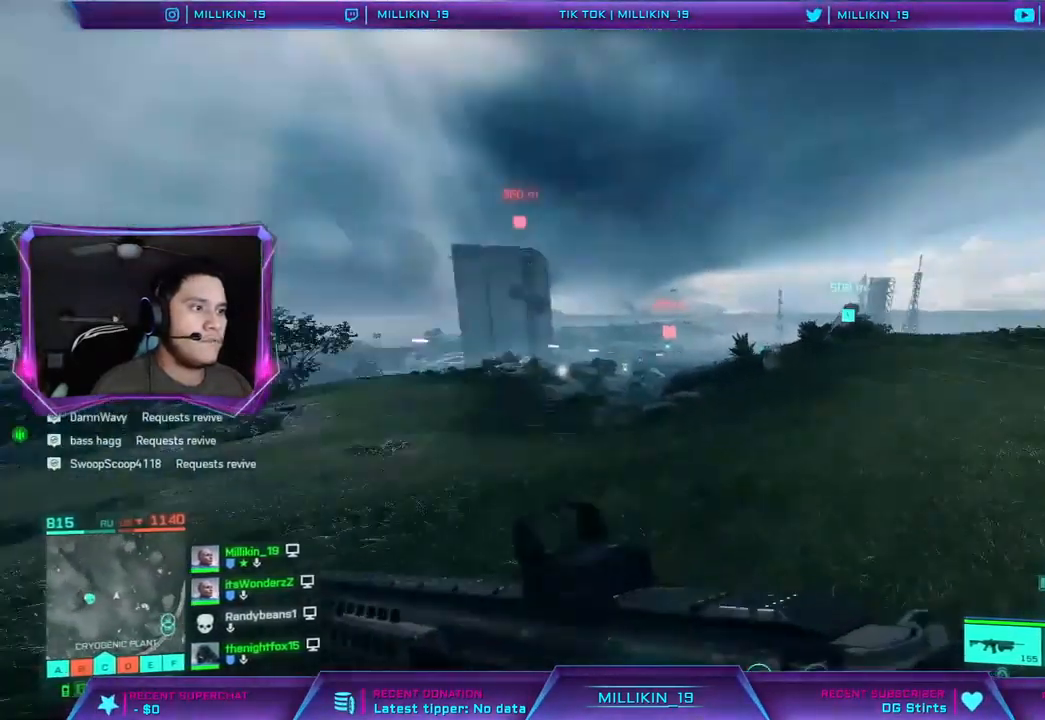
{"buttons": [], "left_stick": "up", "right_stick": "center", "events": [[17, "right_stick", "center"], [67, "right_stick", "right"], [267, "right_stick", "center"], [367, "R3", "down"], [483, "R3", "up"]]}
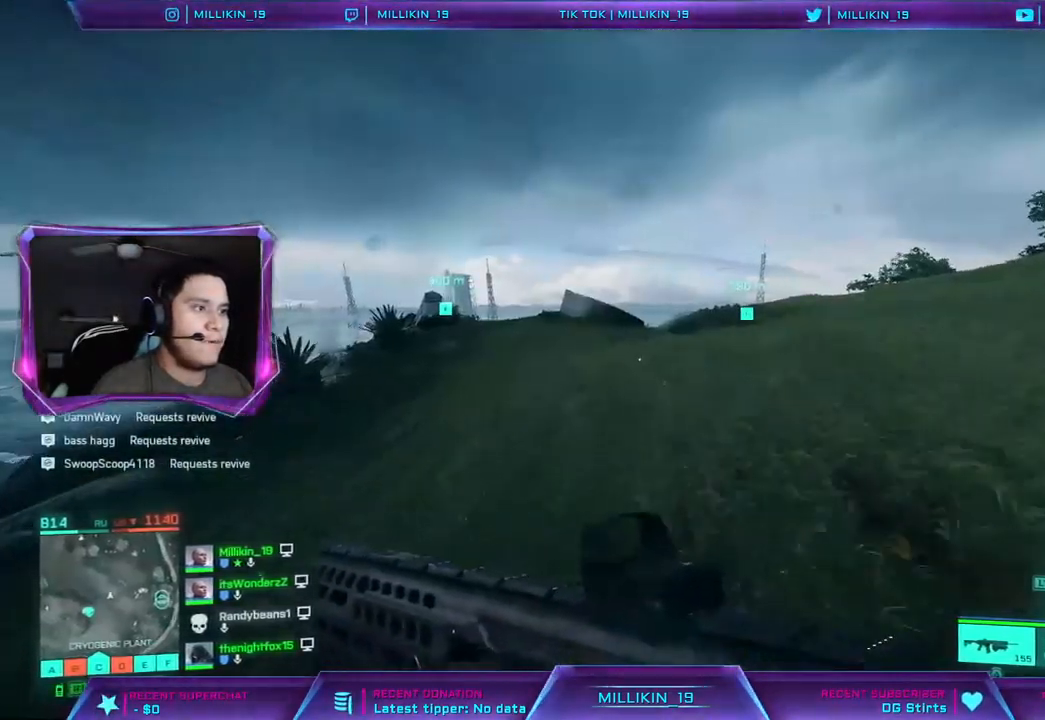
{"buttons": ["L3"], "left_stick": "up", "right_stick": "right", "events": [[100, "R3", "down"], [217, "R3", "up"], [283, "right_stick", "right"], [483, "L3", "down"]]}
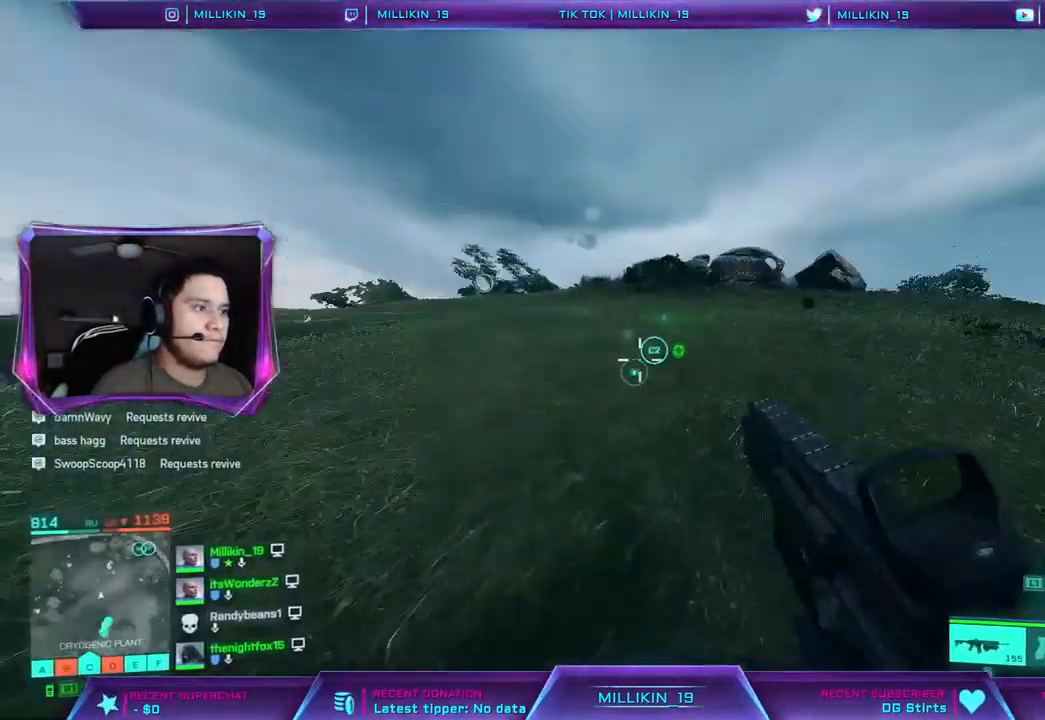
{"buttons": ["L3"], "left_stick": "up", "right_stick": "right", "events": [[33, "right_stick", "left"], [333, "right_stick", "right"]]}
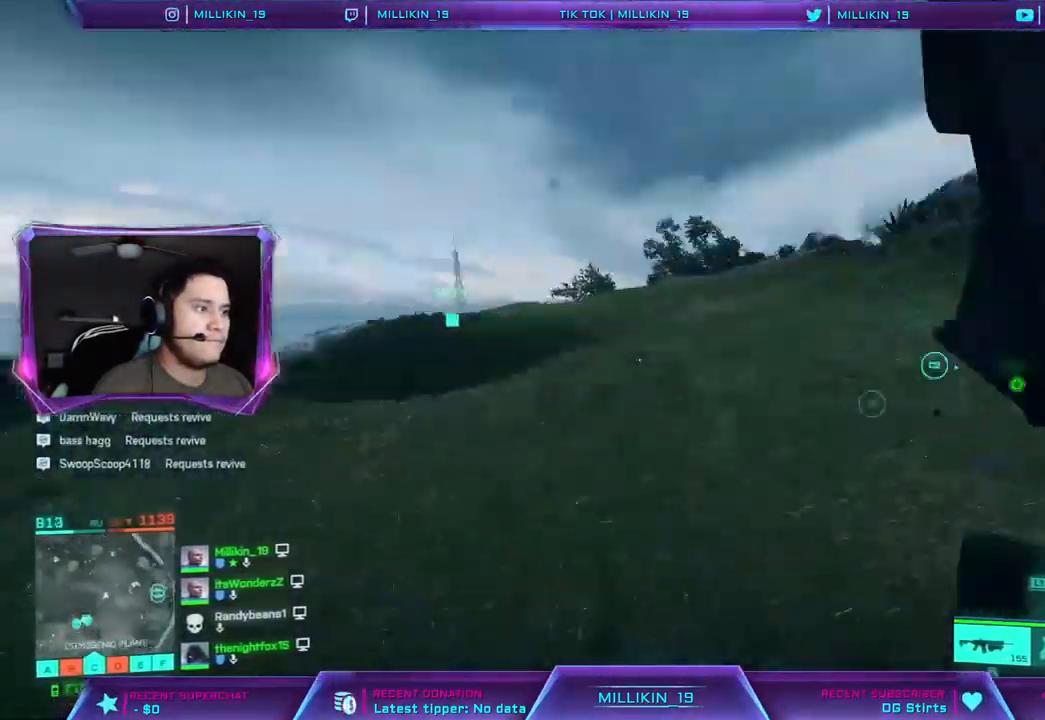
{"buttons": ["R3"], "left_stick": "up", "right_stick": "up-right", "events": [[50, "CROSS", "down"], [67, "right_stick", "center"], [167, "CROSS", "up"], [217, "right_stick", "left"], [450, "right_stick", "center"], [467, "L3", "up"], [500, "R3", "down"], [500, "right_stick", "up-right"]]}
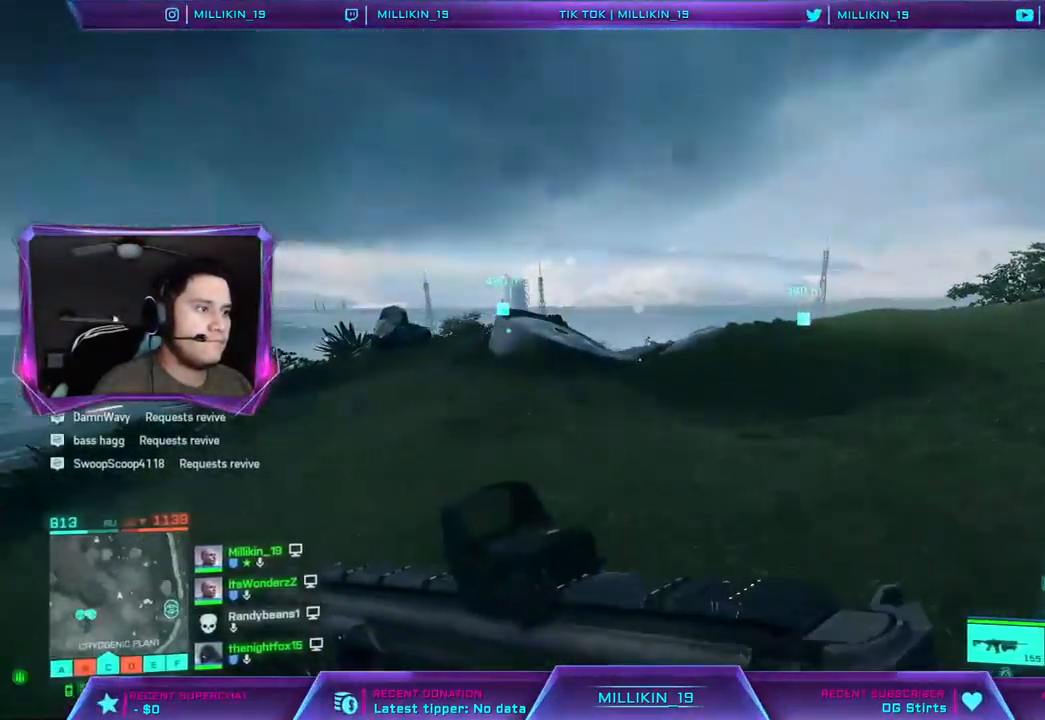
{"buttons": [], "left_stick": "up", "right_stick": "down-left", "events": [[167, "R3", "up"], [167, "right_stick", "down"], [300, "R3", "down"], [317, "right_stick", "down-left"], [383, "R3", "up"]]}